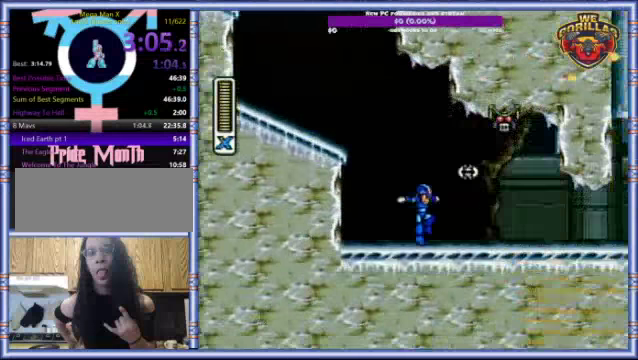
Gameplay with a controller (Nintendo layout); each line is a JSON object with the inputs held at the frame after it. "events" lists button and stick changes between this image and that frame as [ms after this image, input, new state], when the widget could be followed in between. Not read: L3 R3.
{"buttons": ["DPAD_RIGHT"], "events": [[34, "Y", "up"]]}
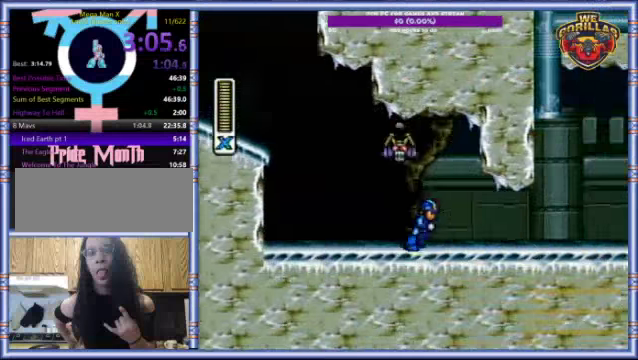
{"buttons": ["DPAD_RIGHT"], "events": []}
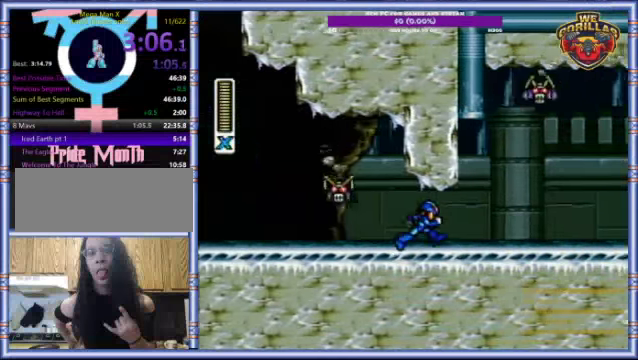
{"buttons": ["DPAD_RIGHT"], "events": []}
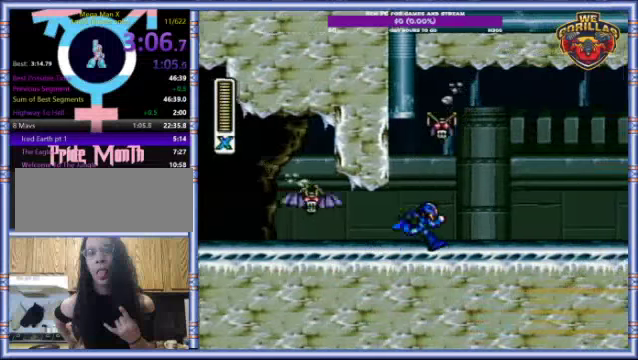
{"buttons": ["DPAD_RIGHT"], "events": []}
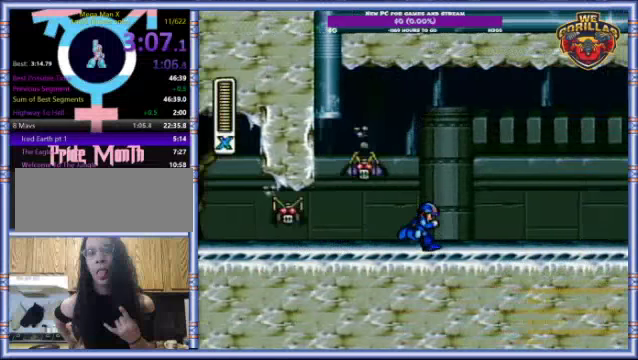
{"buttons": ["DPAD_RIGHT"], "events": []}
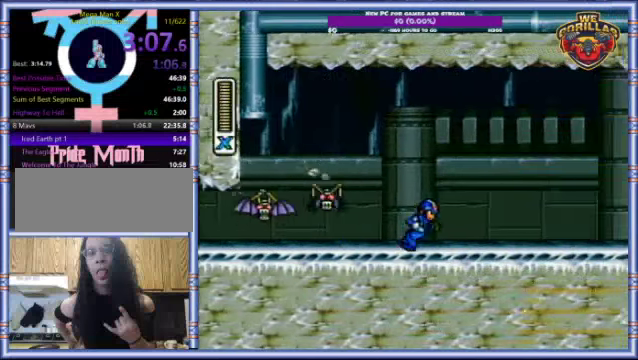
{"buttons": ["DPAD_RIGHT"], "events": []}
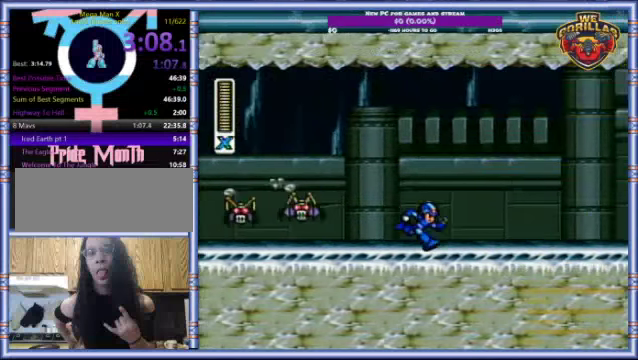
{"buttons": ["Y", "DPAD_RIGHT"], "events": [[434, "Y", "down"]]}
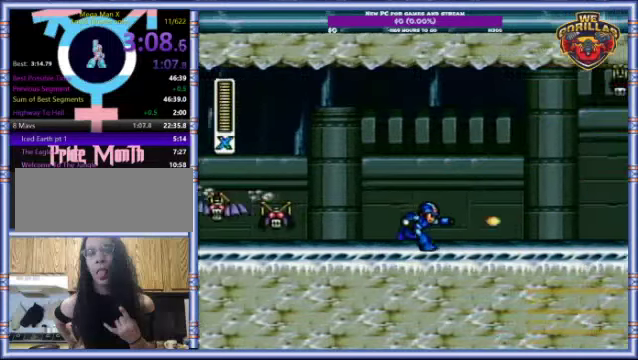
{"buttons": ["Y", "L1", "DPAD_RIGHT"], "events": [[334, "L1", "down"]]}
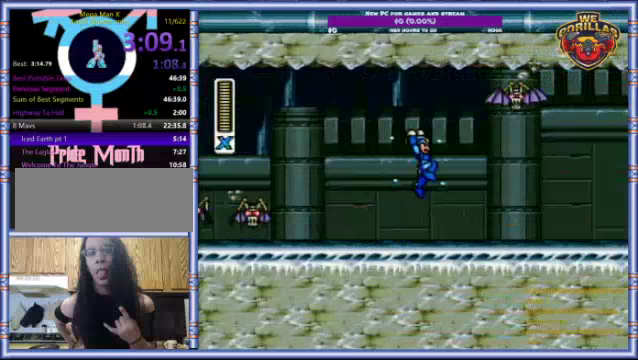
{"buttons": ["DPAD_RIGHT"], "events": [[167, "Y", "up"], [233, "L1", "up"]]}